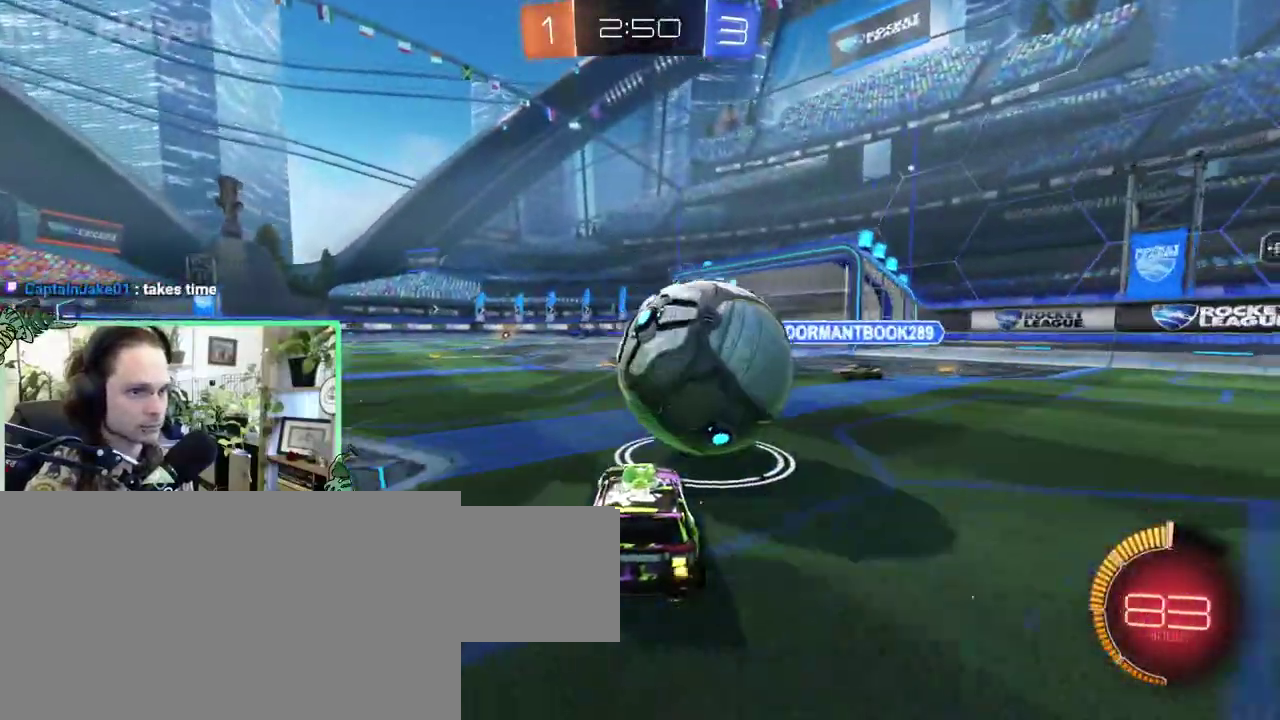
Gameplay with a controller (Xbox layout); each line is a JSON object with the inputs held at the frame after it. "events" lists button and stick changes between this image and that frame as [ms after this image, input, new state], when the widget could be followed in between. This overlay highlights the sticks when they move; stick clicks (L3 R3) are not distinguishable. This document gives stick clicks only as held states, not as events. Not read: L2 R2.
{"buttons": [], "left_stick": "up-left", "right_stick": "center"}
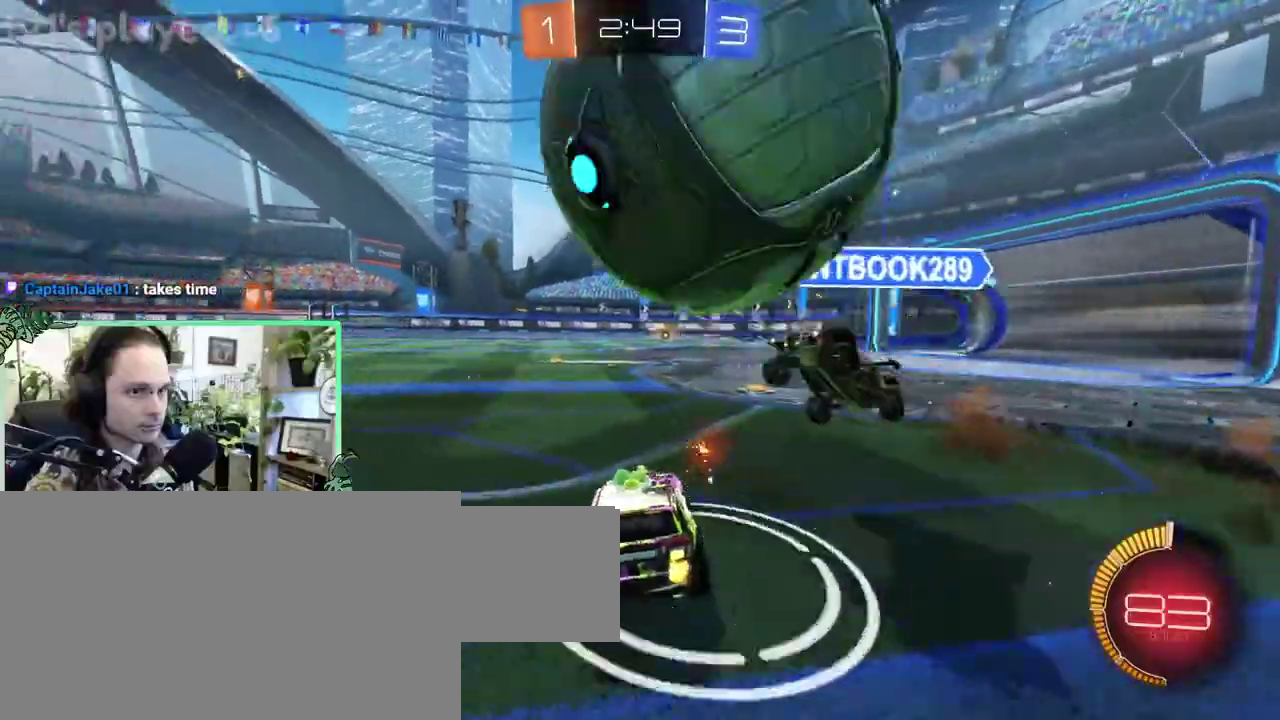
{"buttons": ["B"], "left_stick": "left", "right_stick": "center"}
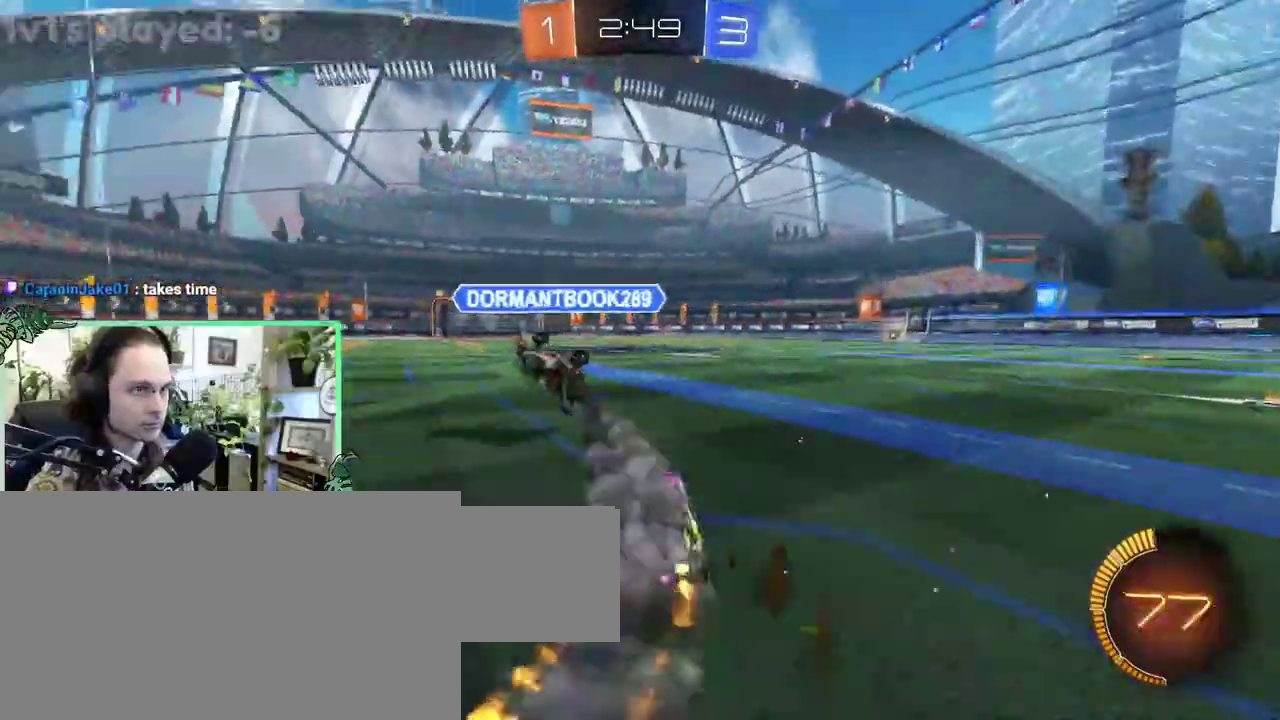
{"buttons": ["B"], "left_stick": "center", "right_stick": "center"}
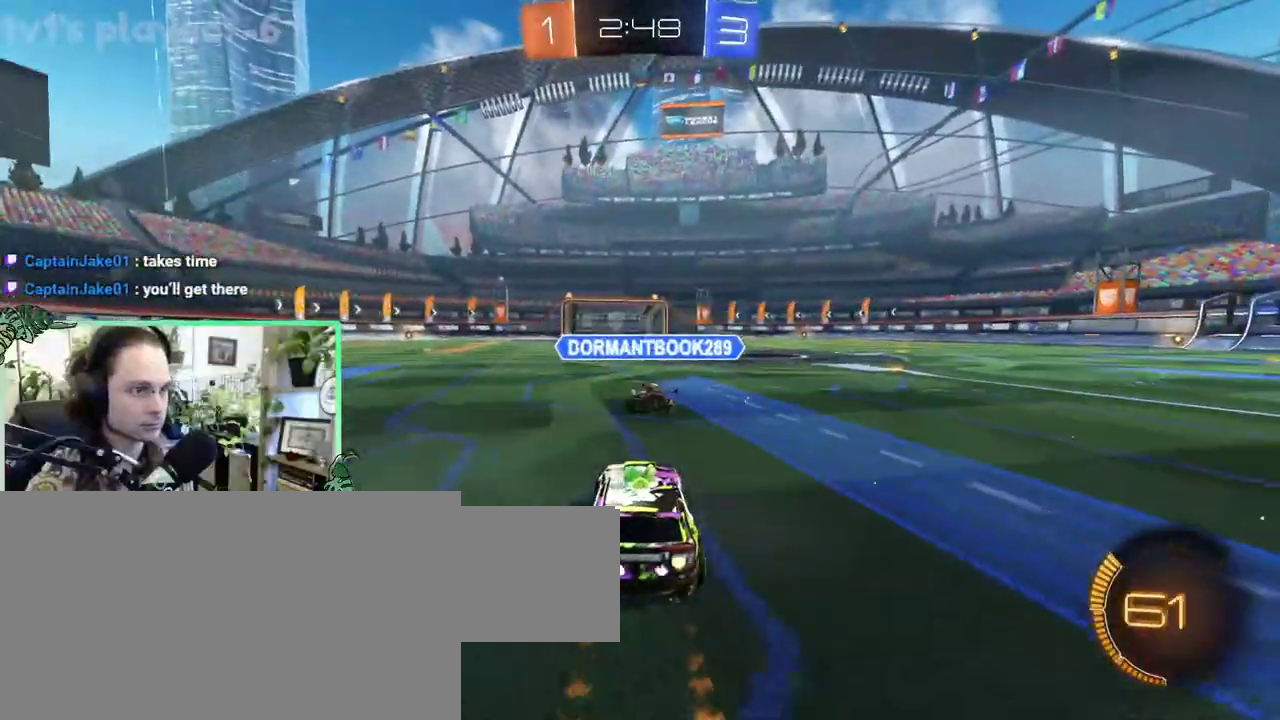
{"buttons": ["B"], "left_stick": "center", "right_stick": "center", "events": []}
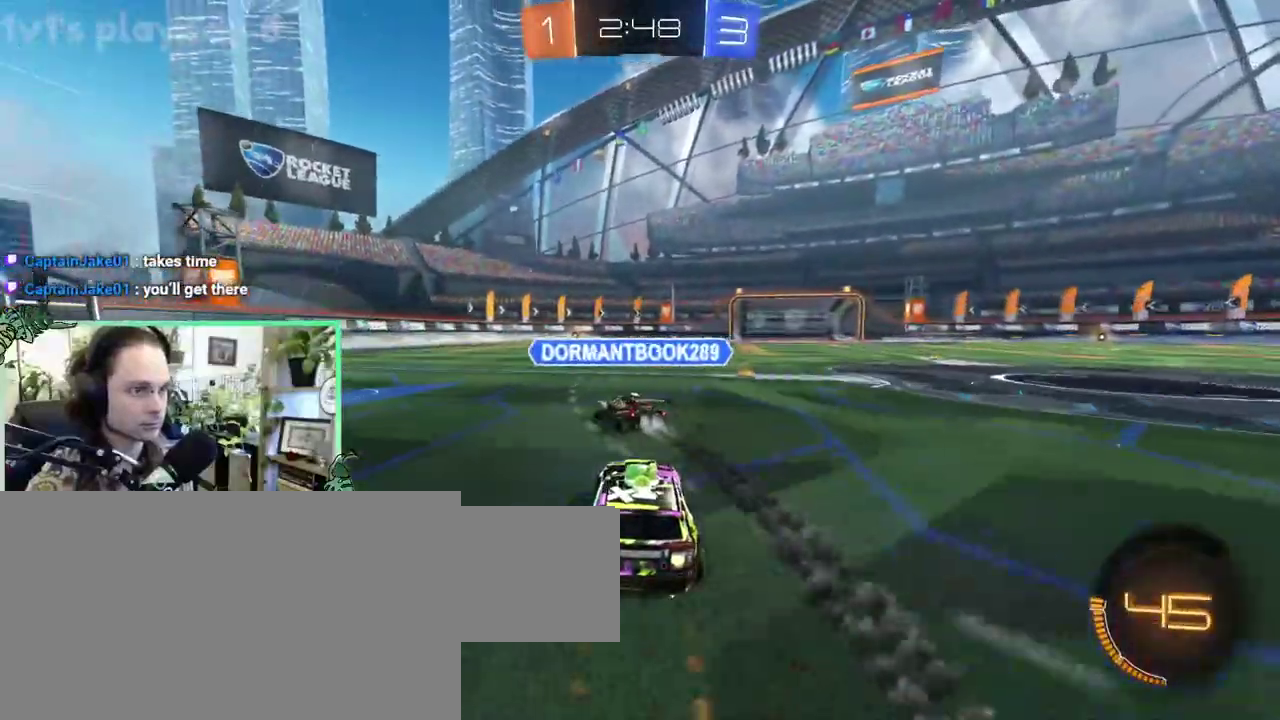
{"buttons": ["B"], "left_stick": "up-left", "right_stick": "center"}
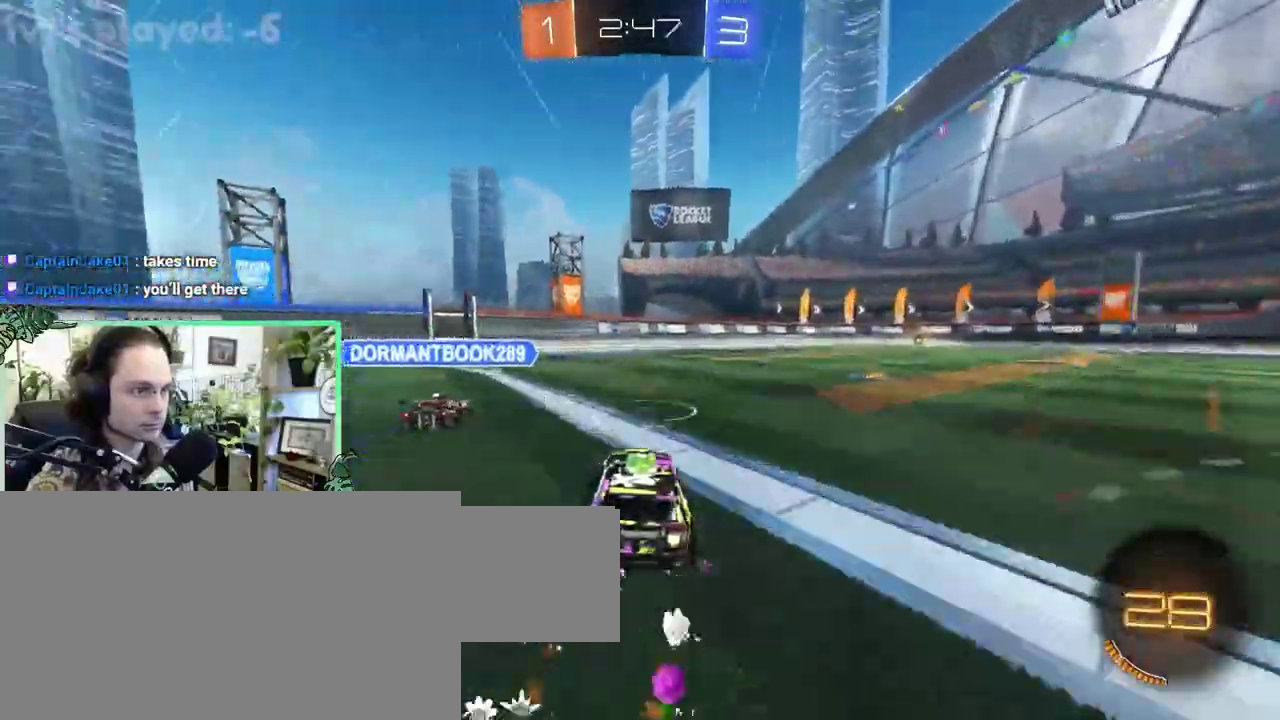
{"buttons": [], "left_stick": "center", "right_stick": "center"}
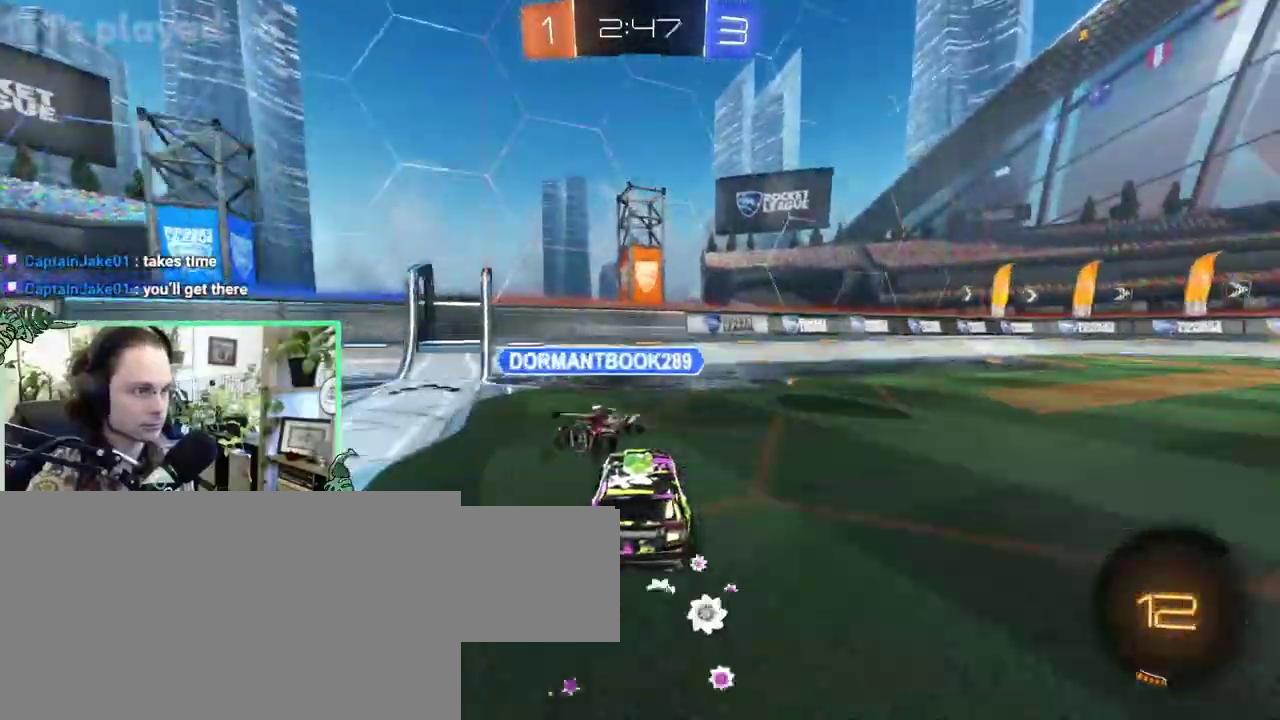
{"buttons": ["B"], "left_stick": "up-right", "right_stick": "center"}
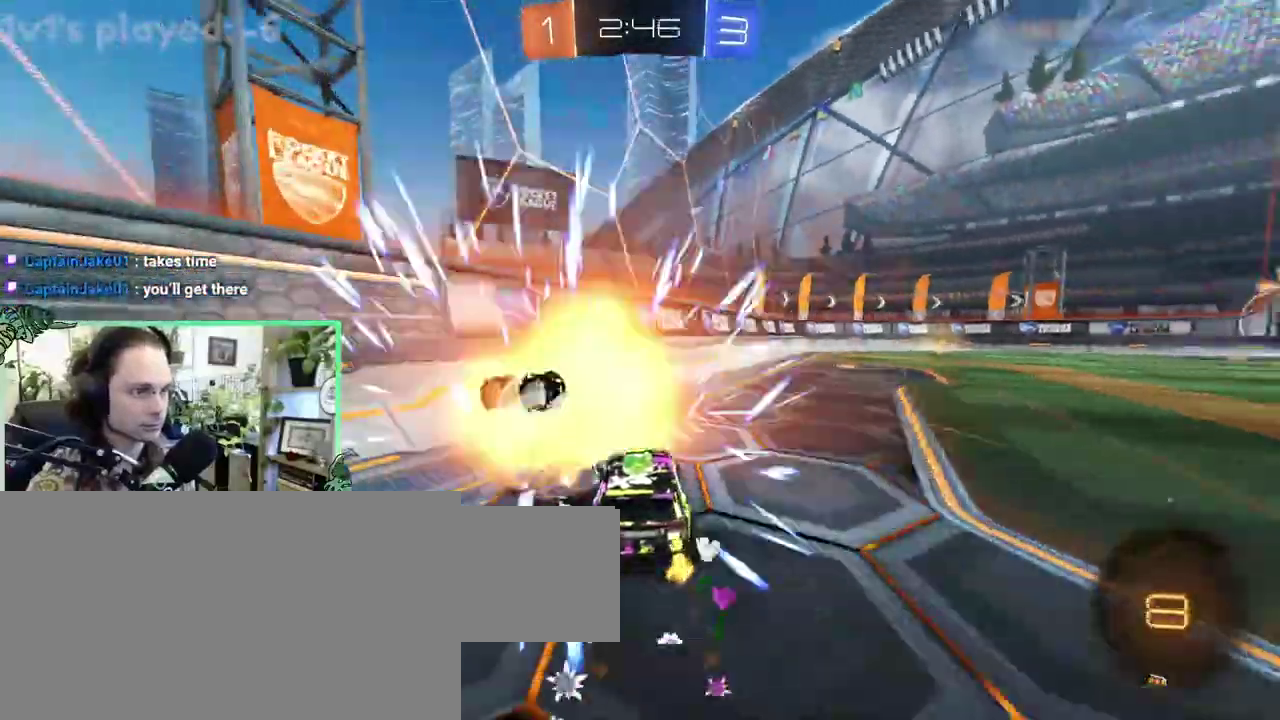
{"buttons": [], "left_stick": "right", "right_stick": "center"}
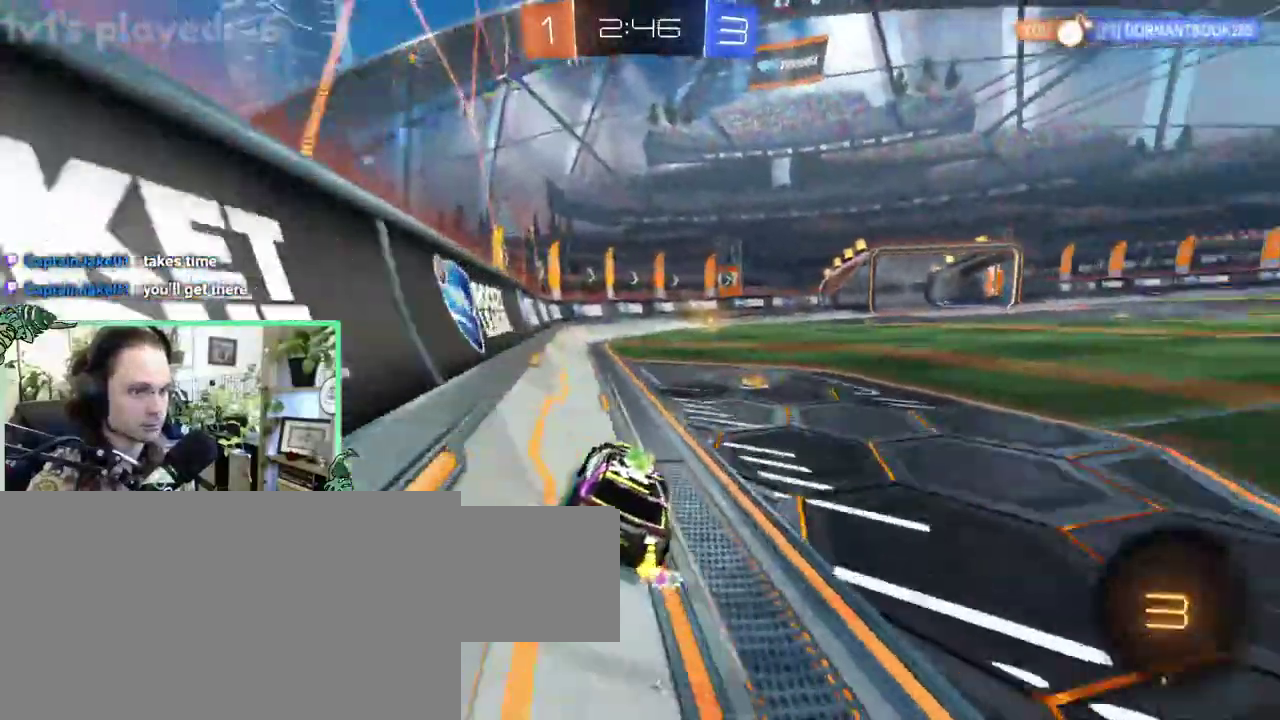
{"buttons": [], "left_stick": "left", "right_stick": "center"}
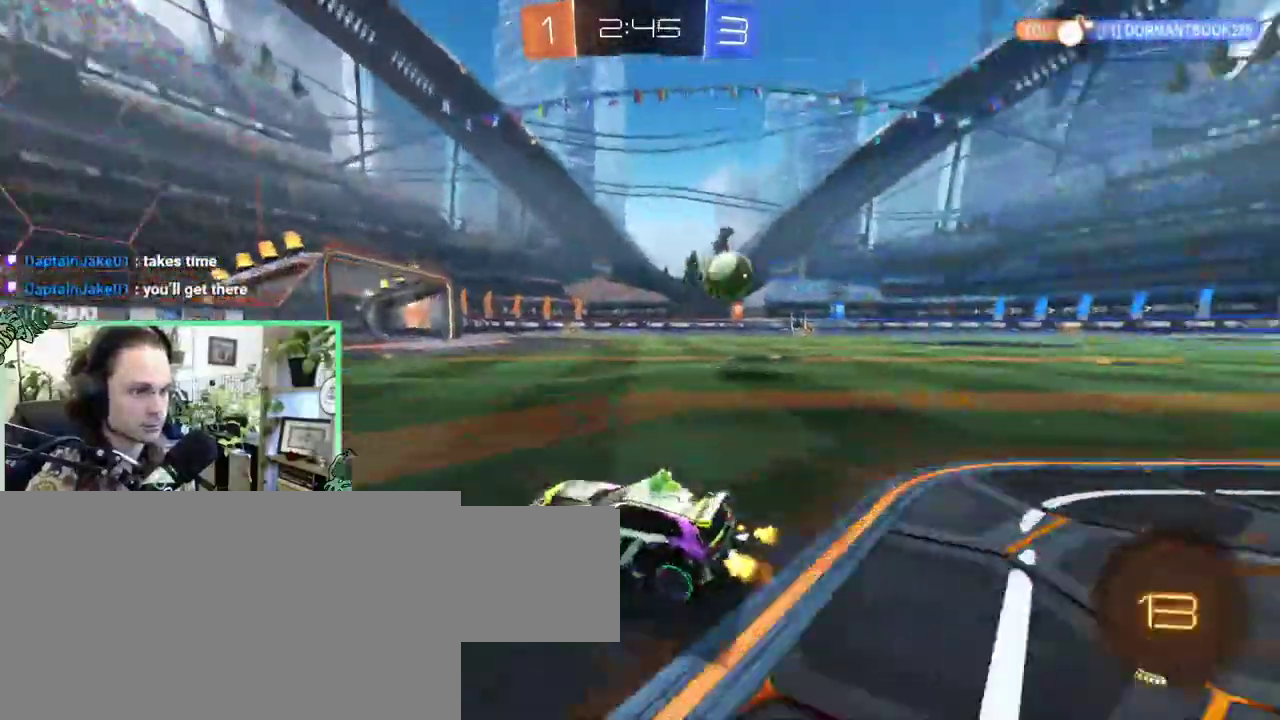
{"buttons": [], "left_stick": "right", "right_stick": "center"}
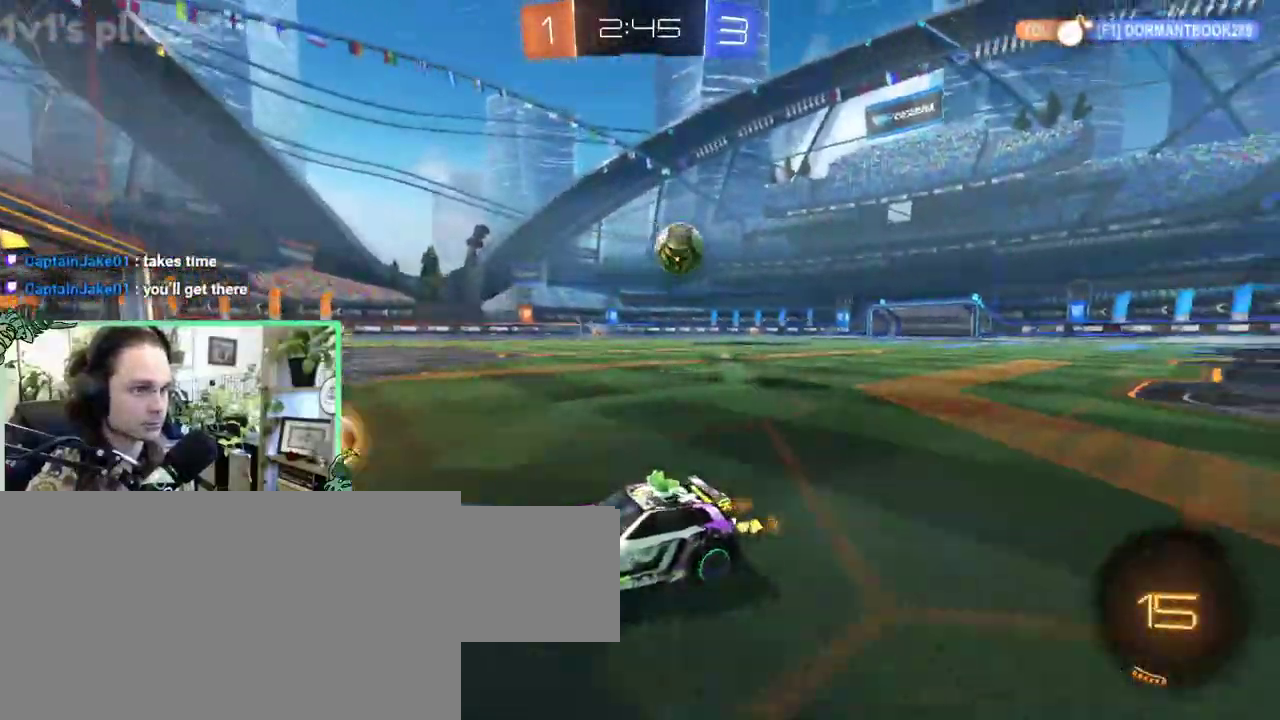
{"buttons": [], "left_stick": "right", "right_stick": "center", "events": []}
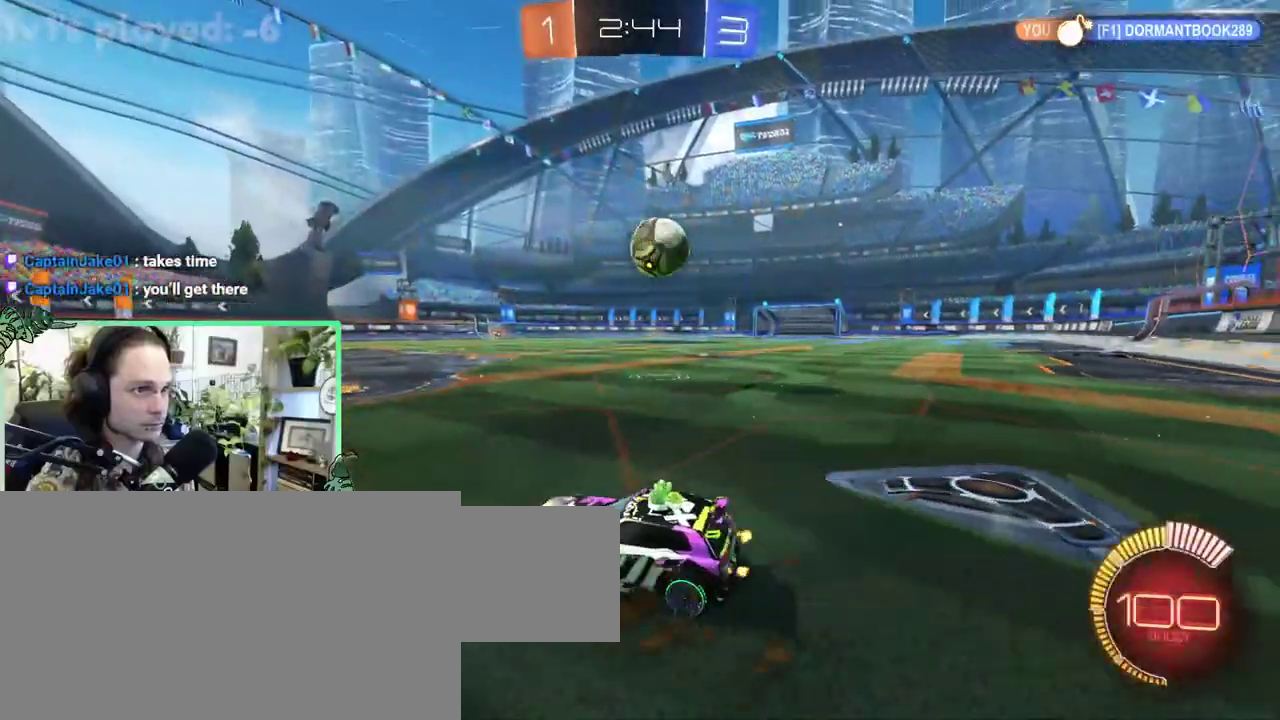
{"buttons": [], "left_stick": "right", "right_stick": "center", "events": []}
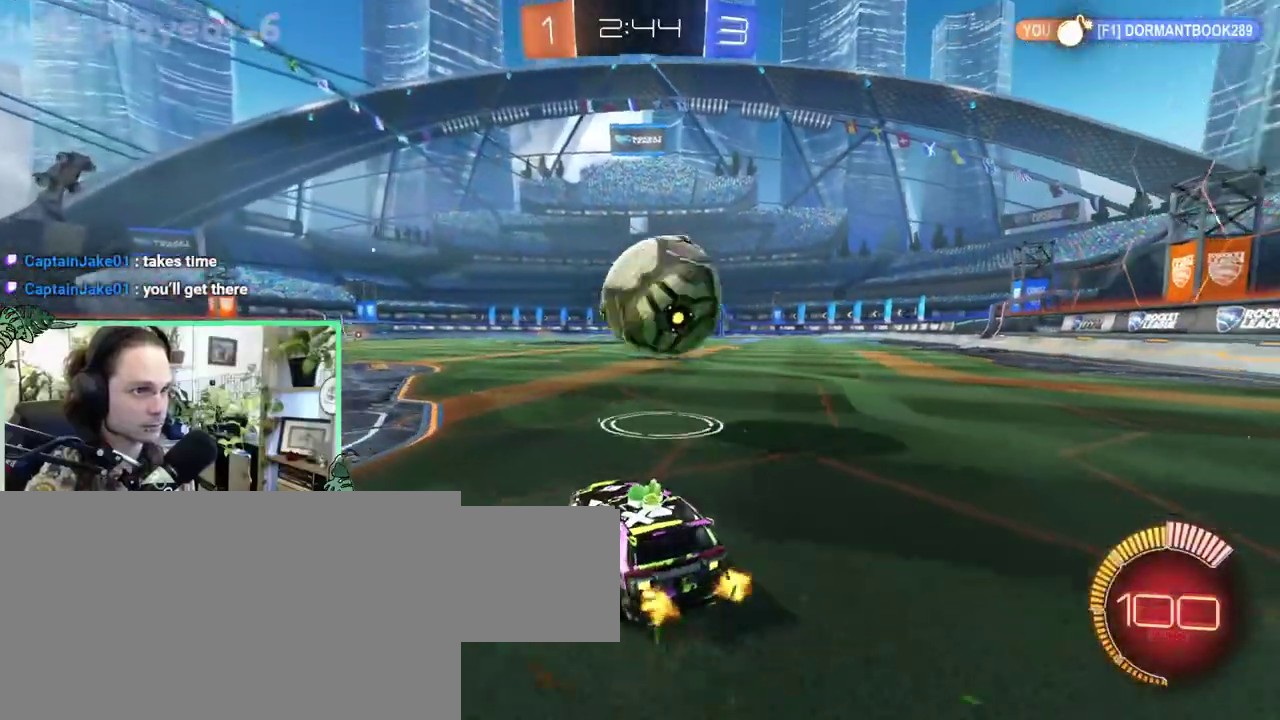
{"buttons": [], "left_stick": "up-left", "right_stick": "center"}
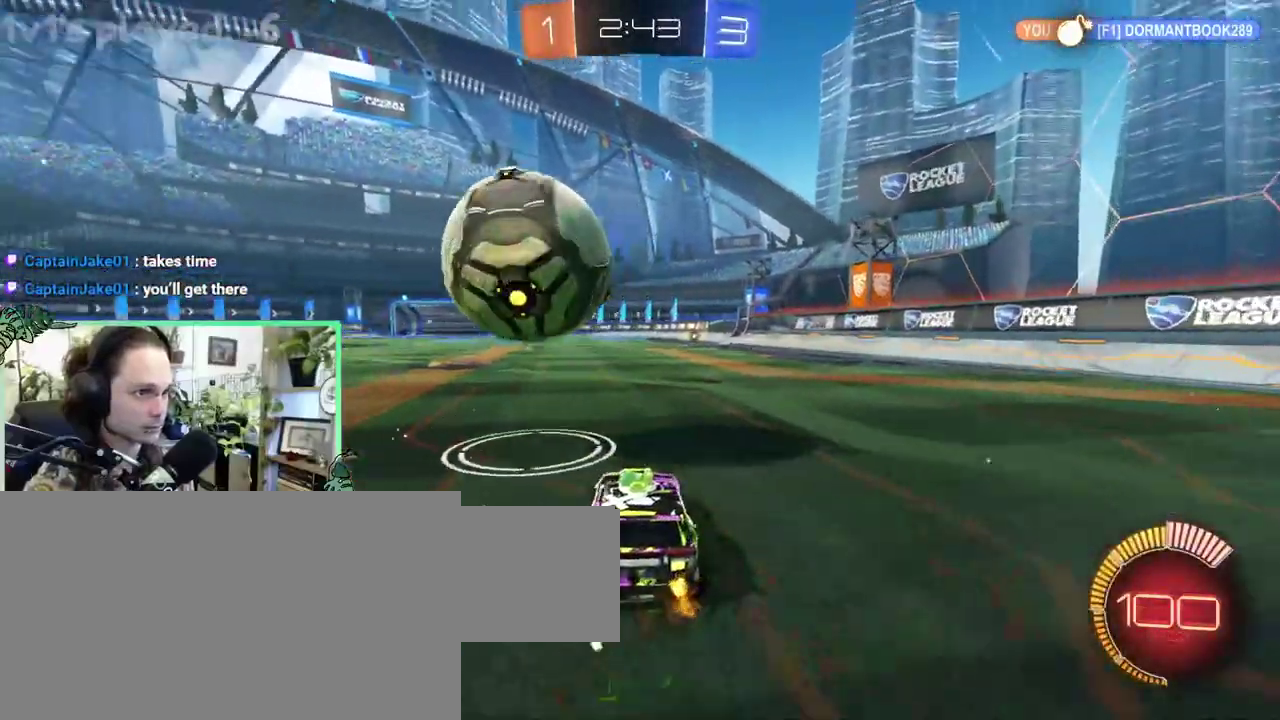
{"buttons": [], "left_stick": "center", "right_stick": "center"}
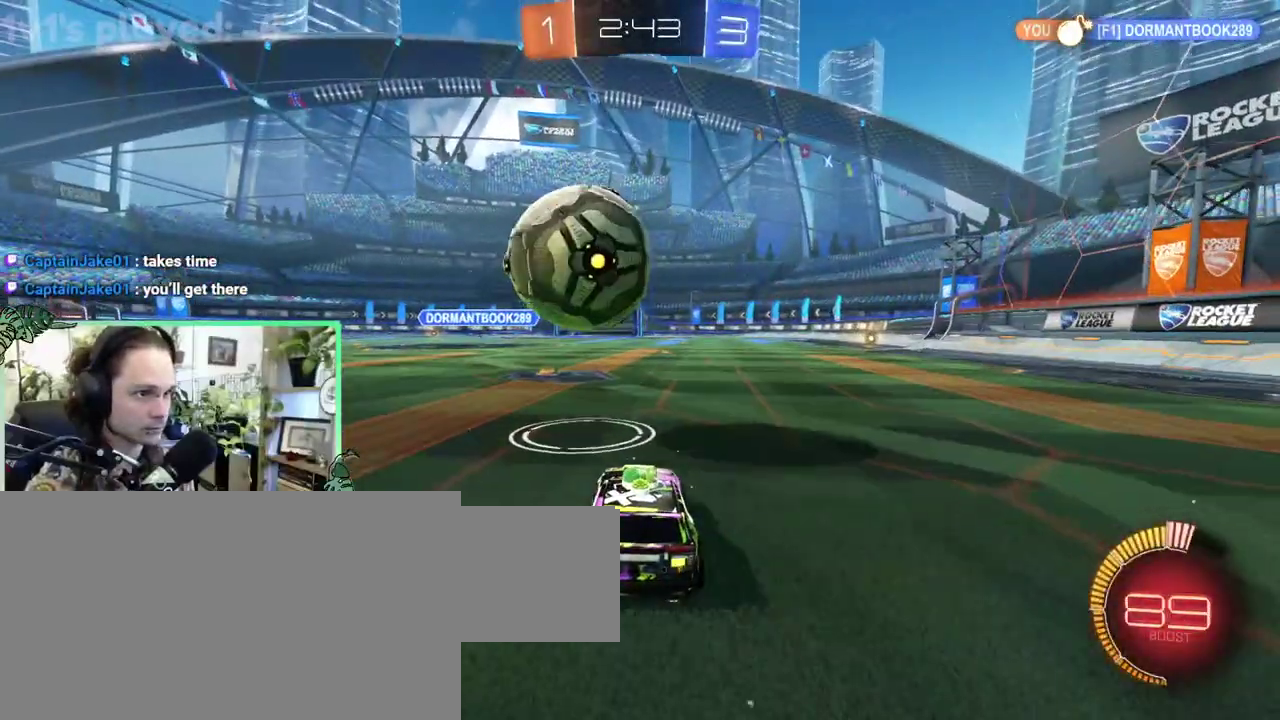
{"buttons": [], "left_stick": "down-right", "right_stick": "center"}
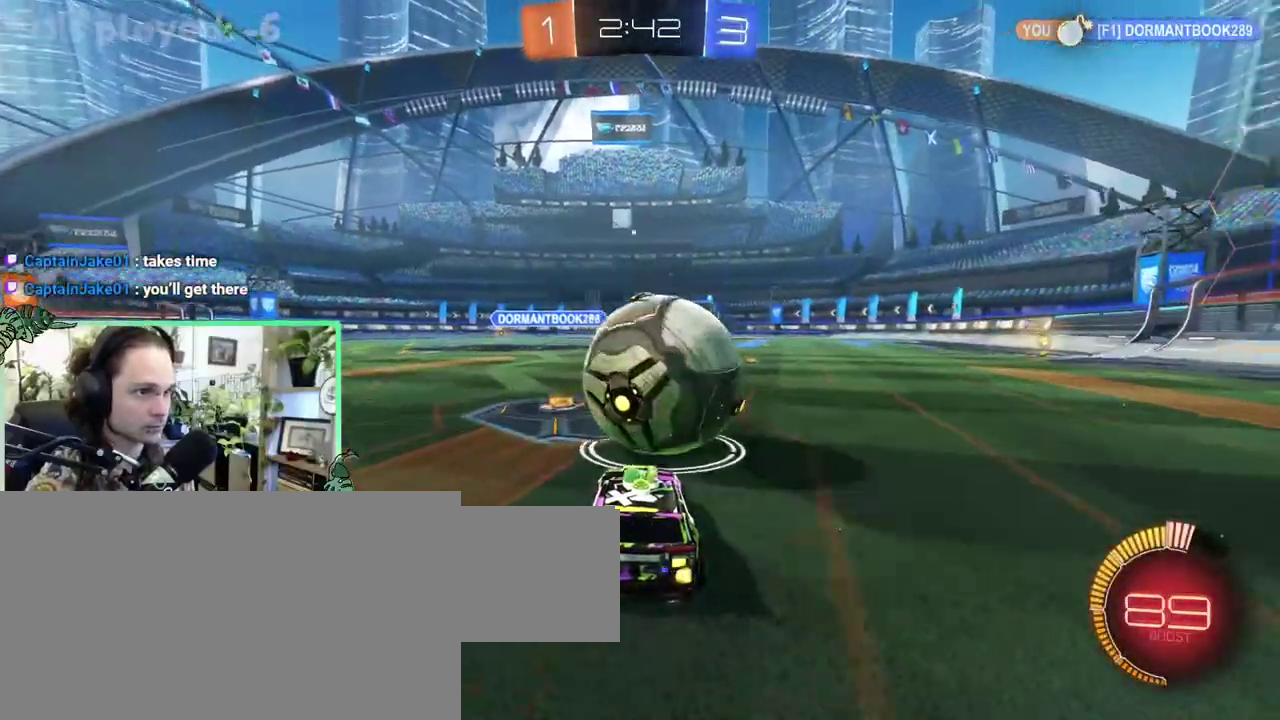
{"buttons": [], "left_stick": "center", "right_stick": "center"}
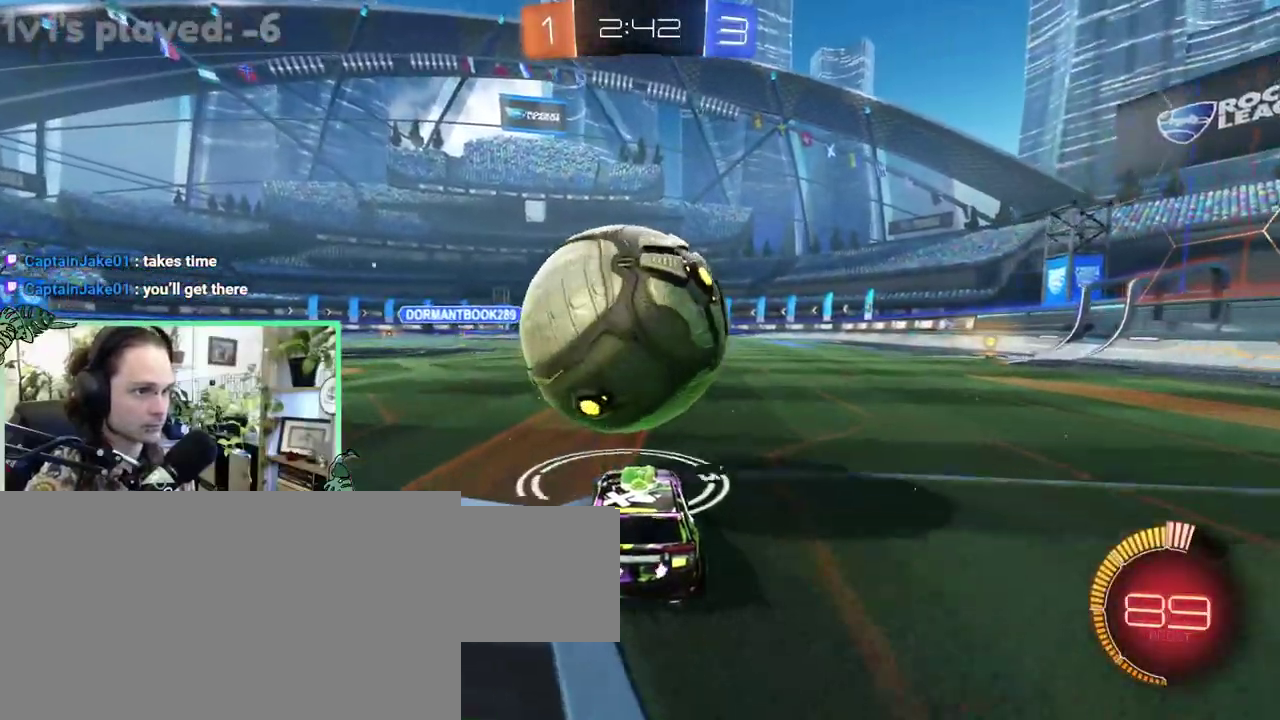
{"buttons": ["B"], "left_stick": "center", "right_stick": "center", "events": [[50, "B", "down"], [183, "B", "up"], [483, "B", "down"]]}
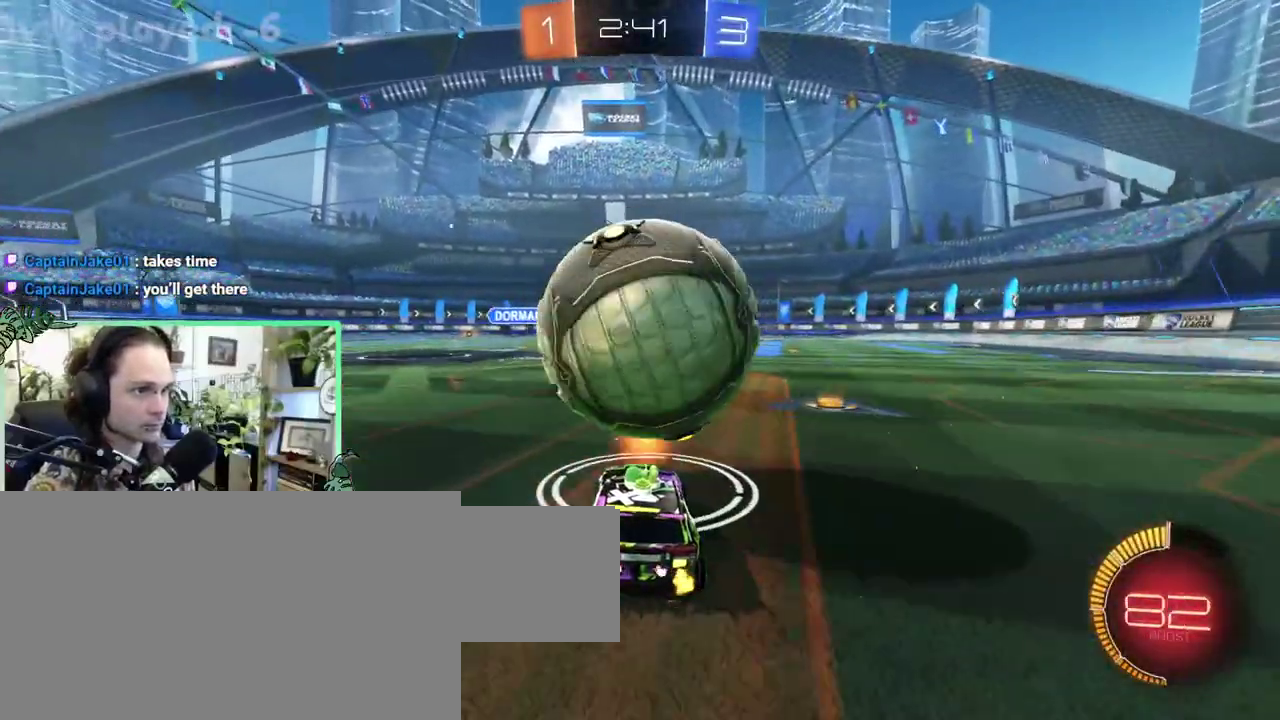
{"buttons": ["B"], "left_stick": "center", "right_stick": "center", "events": [[150, "B", "up"], [283, "B", "down"]]}
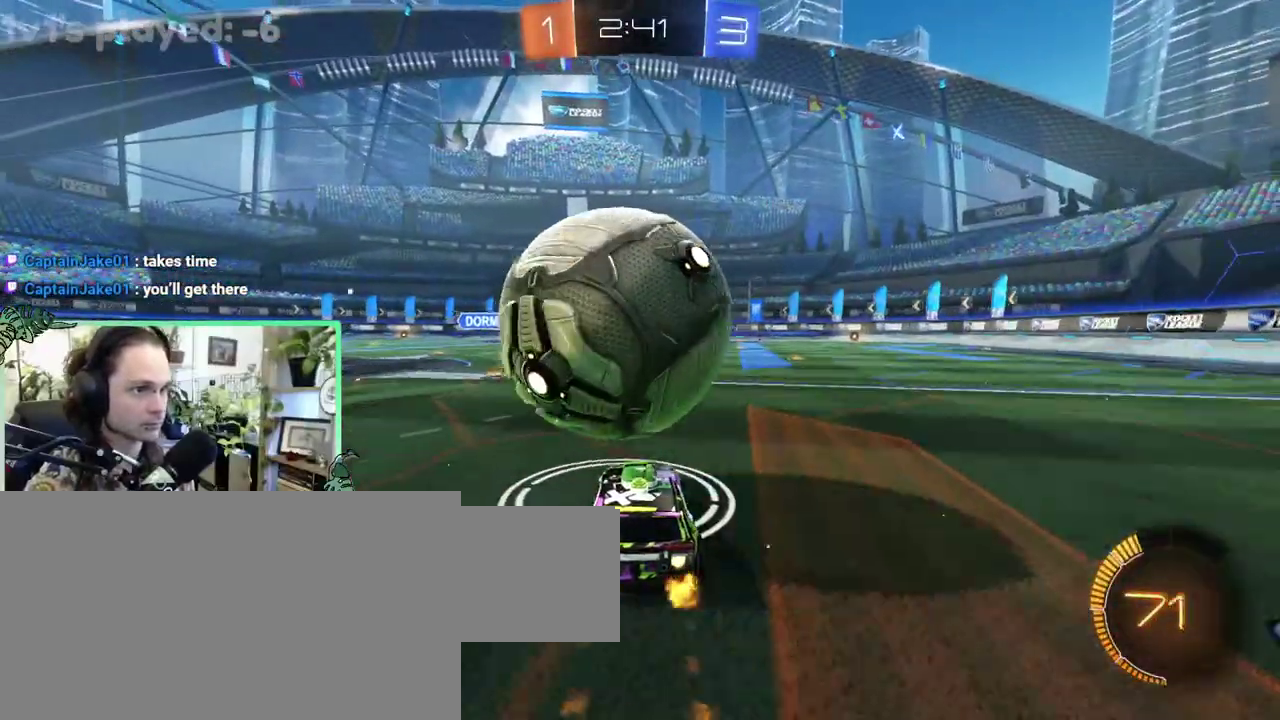
{"buttons": ["L1"], "left_stick": "down-left", "right_stick": "center"}
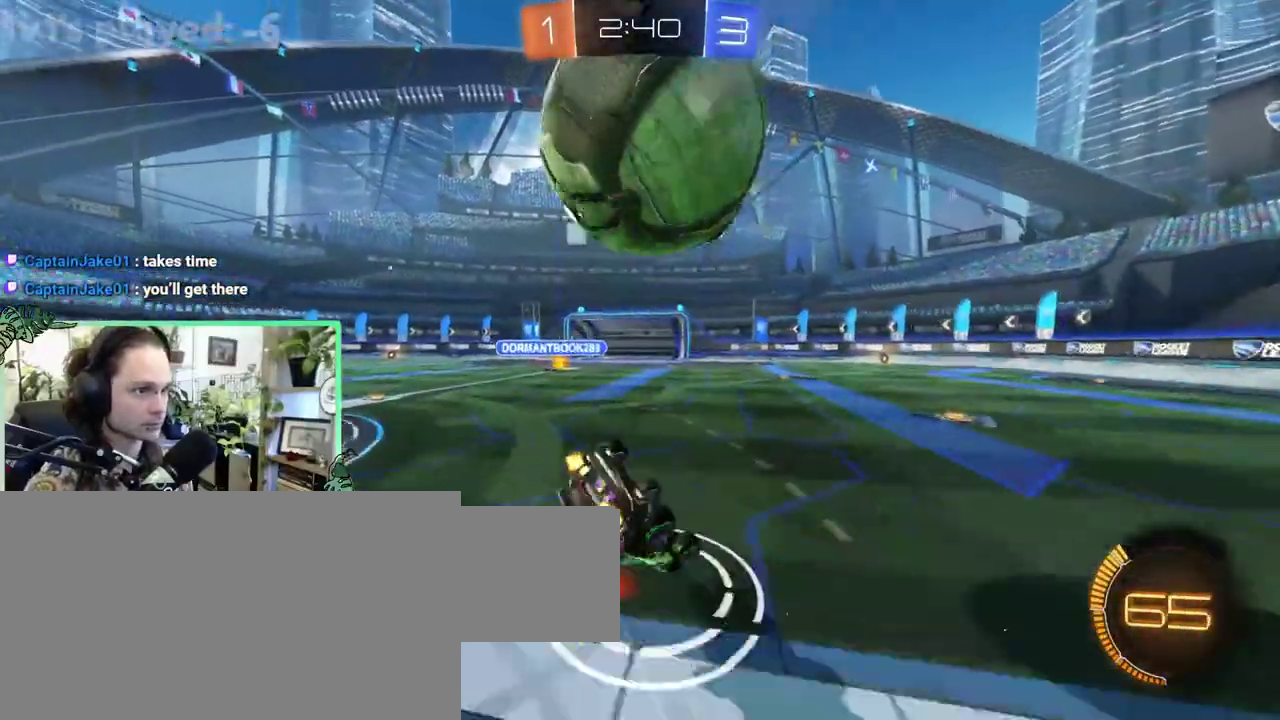
{"buttons": [], "left_stick": "down-left", "right_stick": "center", "events": [[483, "L1", "up"]]}
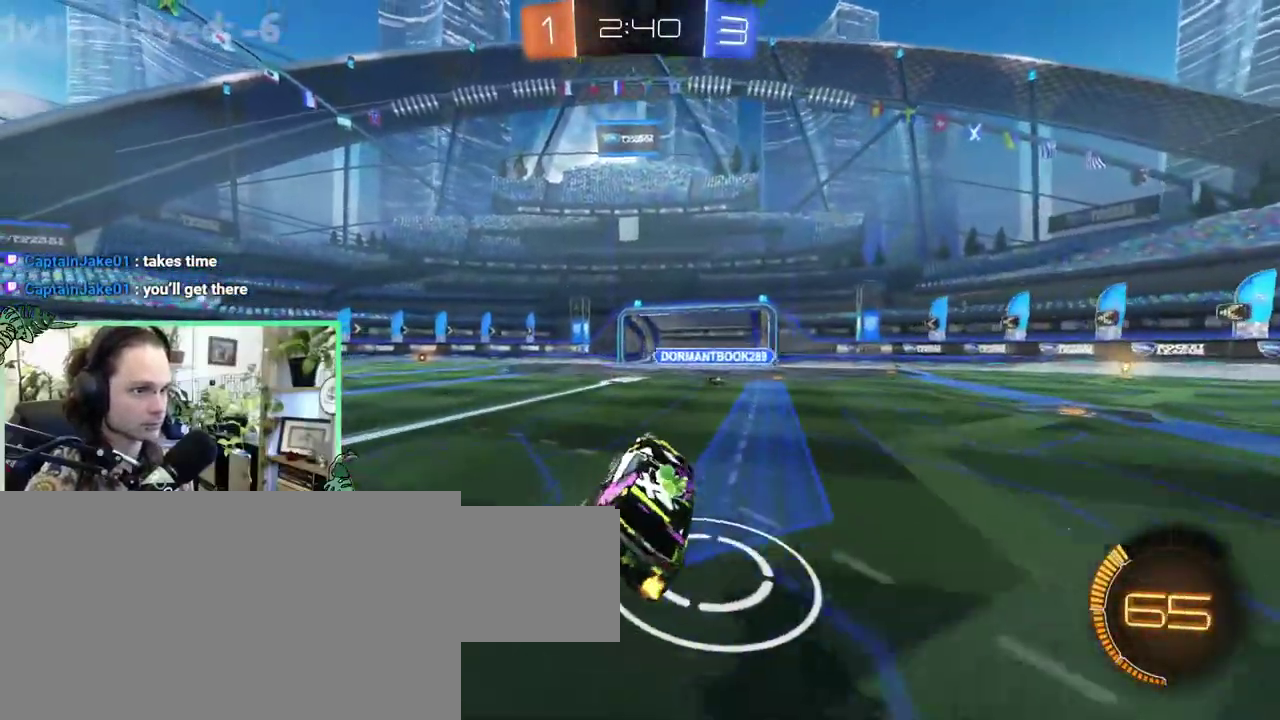
{"buttons": ["A"], "left_stick": "center", "right_stick": "center"}
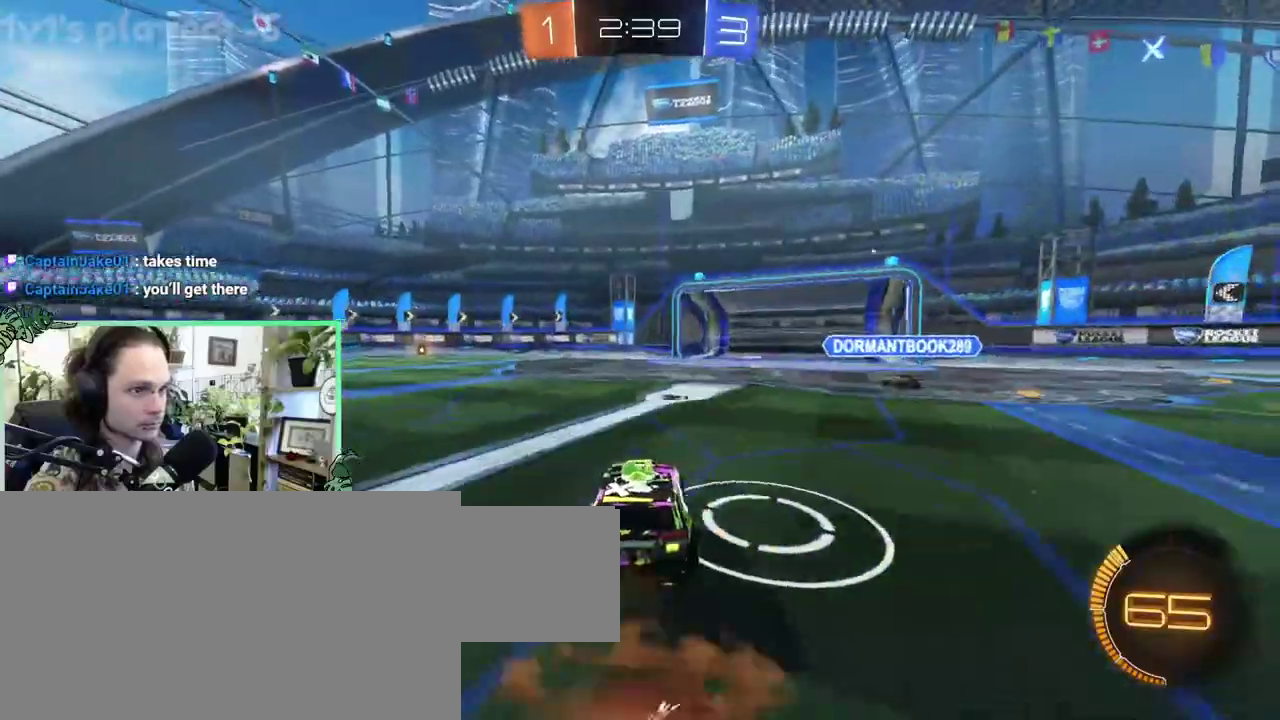
{"buttons": ["B"], "left_stick": "up", "right_stick": "center"}
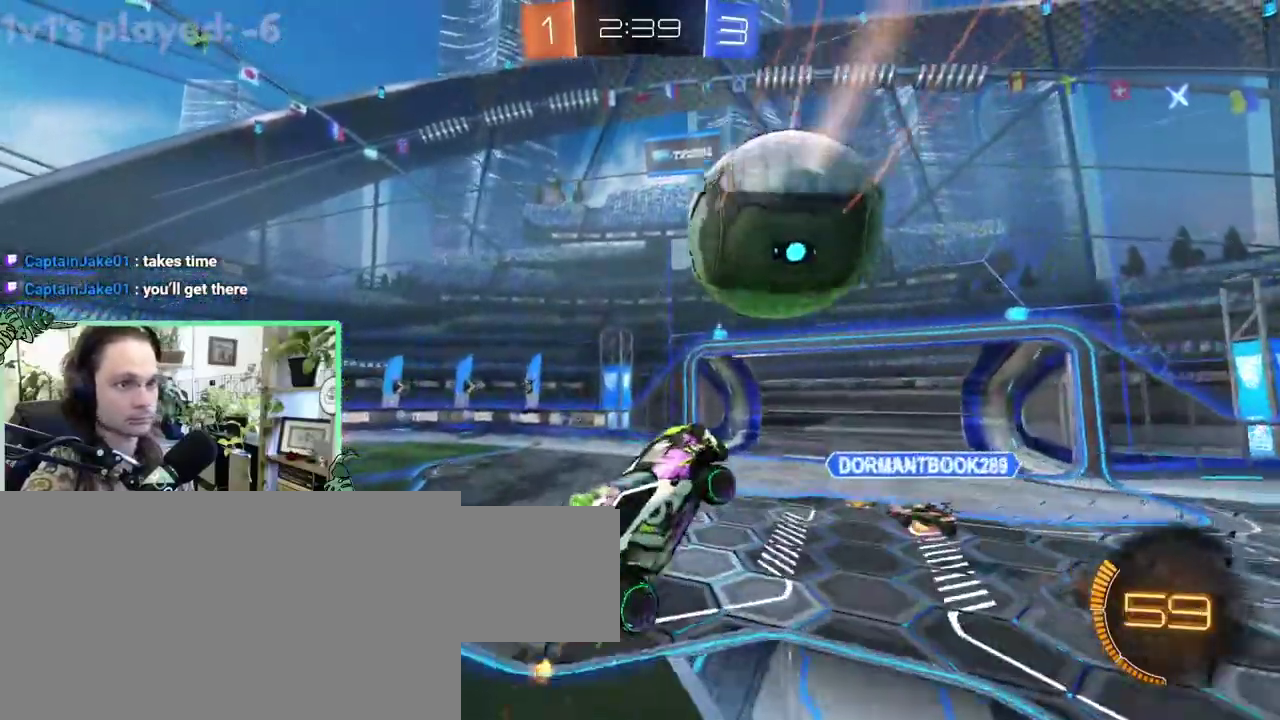
{"buttons": ["L1"], "left_stick": "right", "right_stick": "center"}
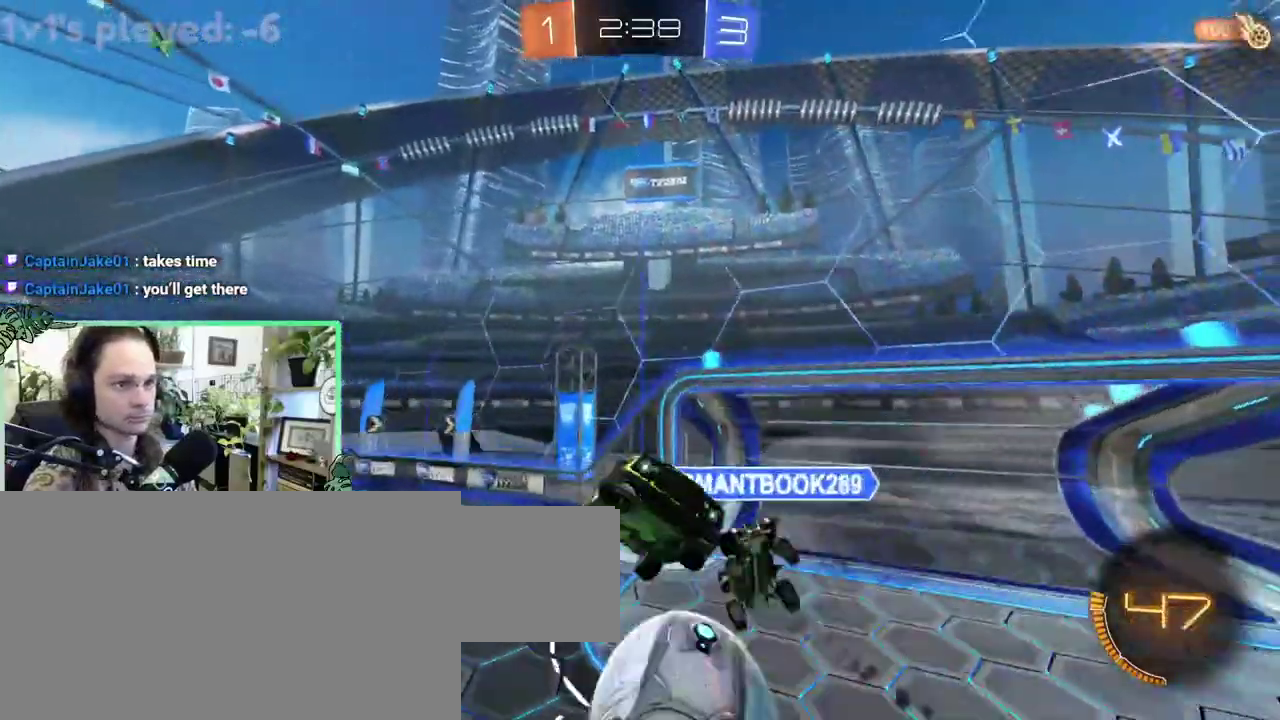
{"buttons": [], "left_stick": "up-left", "right_stick": "center"}